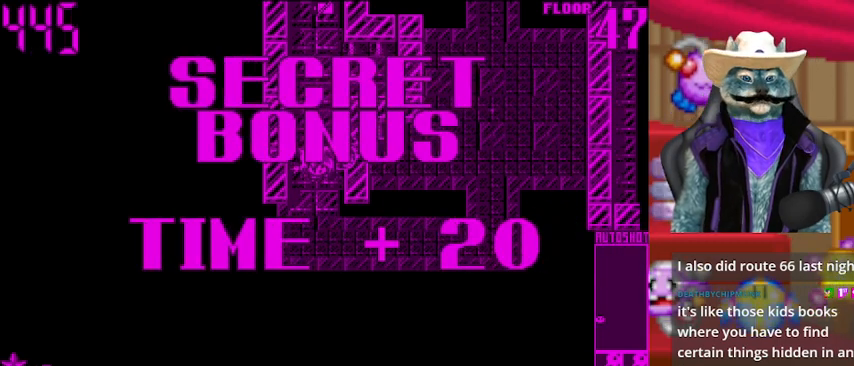
Gameplay with a controller (Xbox layout); each line is a JSON object with the inputs held at the frame after it. "events" lists button and stick changes between this image and that frame as [ms after this image, input, new state], when the widget could be followed in between. Not read: L2 R2.
{"buttons": [], "left_stick": "center", "right_stick": "center", "events": [[375, "A", "up"]]}
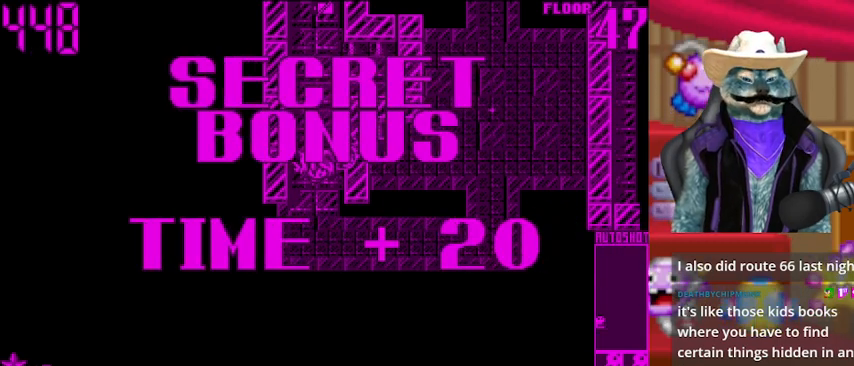
{"buttons": [], "left_stick": "center", "right_stick": "center", "events": [[42, "A", "down"], [250, "A", "up"], [334, "A", "down"], [459, "A", "up"]]}
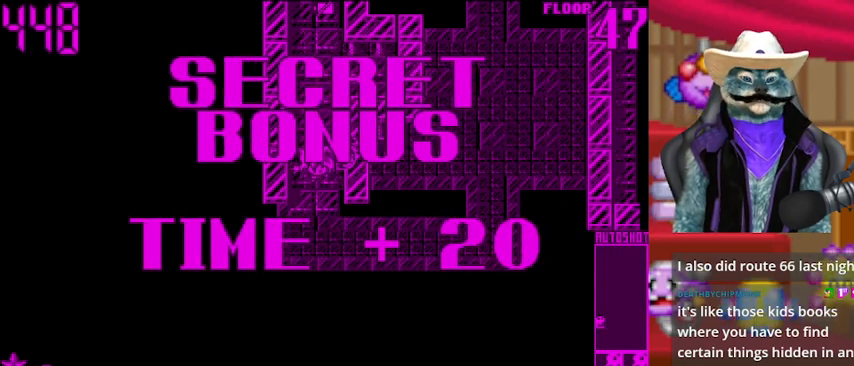
{"buttons": [], "left_stick": "center", "right_stick": "center", "events": [[167, "A", "down"], [251, "A", "up"]]}
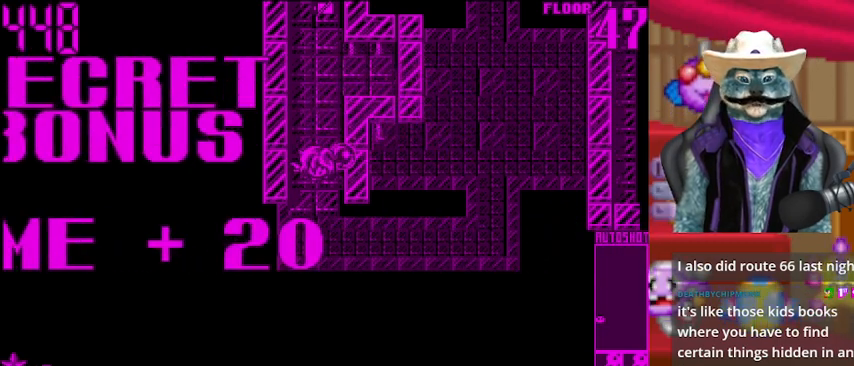
{"buttons": ["DPAD_DOWN"], "left_stick": "center", "right_stick": "center", "events": [[209, "DPAD_DOWN", "down"]]}
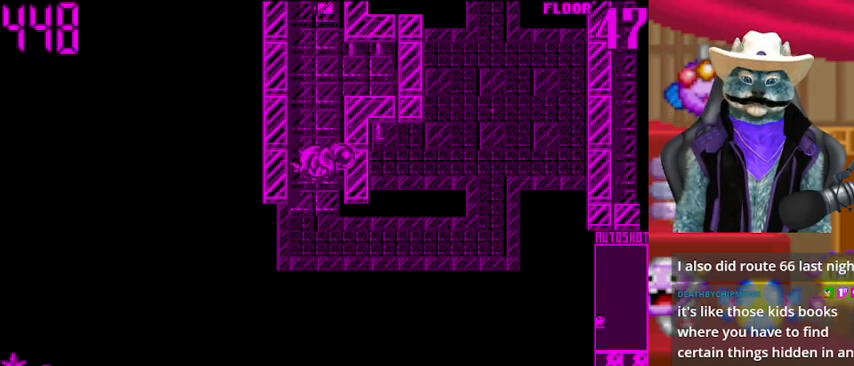
{"buttons": ["DPAD_DOWN"], "left_stick": "center", "right_stick": "center", "events": []}
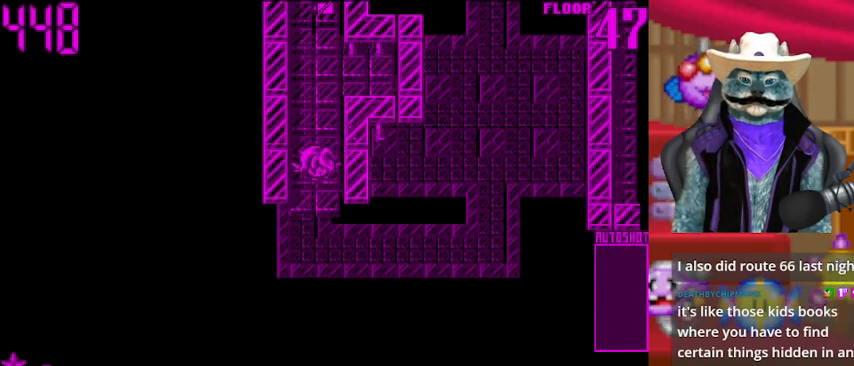
{"buttons": [], "left_stick": "center", "right_stick": "center", "events": [[209, "DPAD_DOWN", "up"]]}
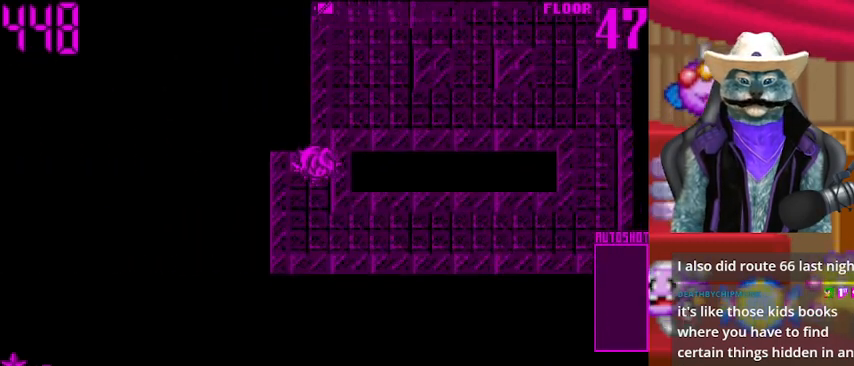
{"buttons": ["DPAD_DOWN"], "left_stick": "center", "right_stick": "center", "events": [[459, "DPAD_DOWN", "down"]]}
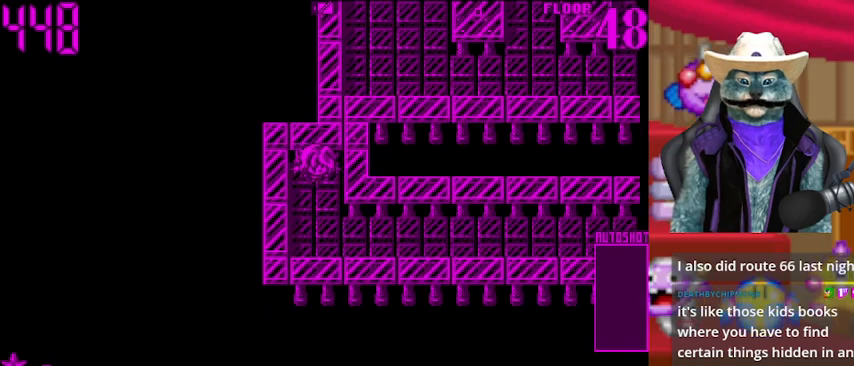
{"buttons": ["DPAD_RIGHT"], "left_stick": "center", "right_stick": "center", "events": [[334, "DPAD_DOWN", "up"], [334, "DPAD_RIGHT", "down"]]}
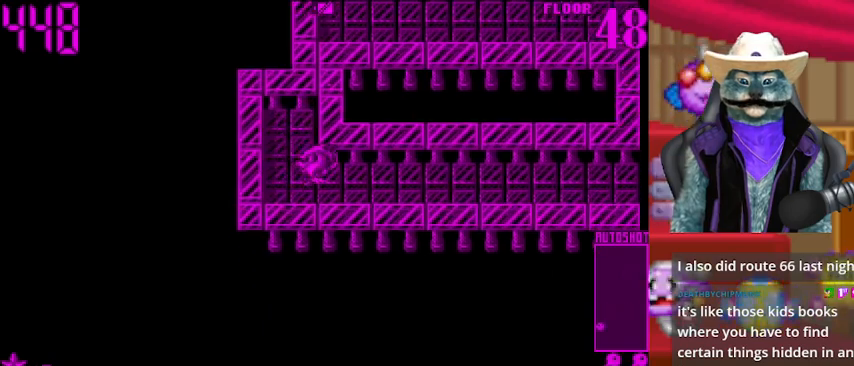
{"buttons": ["DPAD_RIGHT"], "left_stick": "center", "right_stick": "center", "events": []}
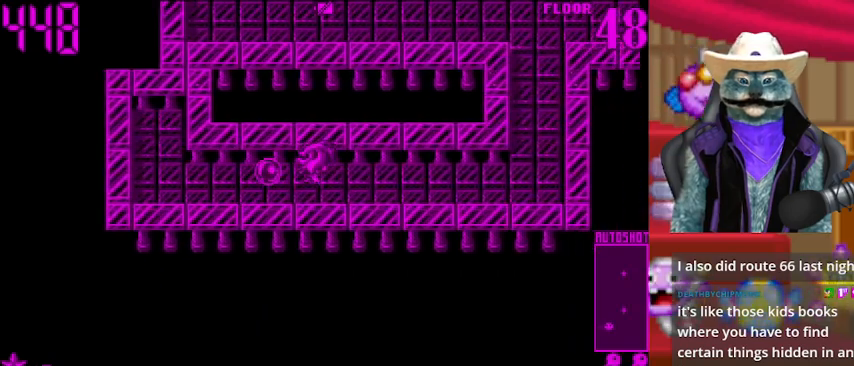
{"buttons": ["DPAD_RIGHT"], "left_stick": "center", "right_stick": "center", "events": []}
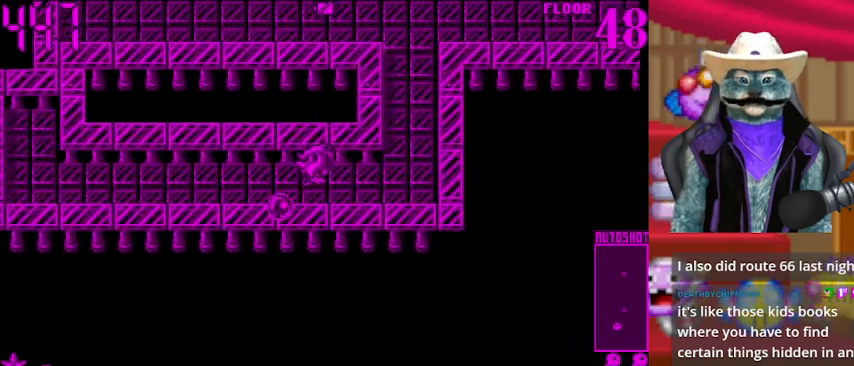
{"buttons": ["DPAD_UP"], "left_stick": "center", "right_stick": "center", "events": [[334, "DPAD_RIGHT", "up"], [334, "DPAD_UP", "down"]]}
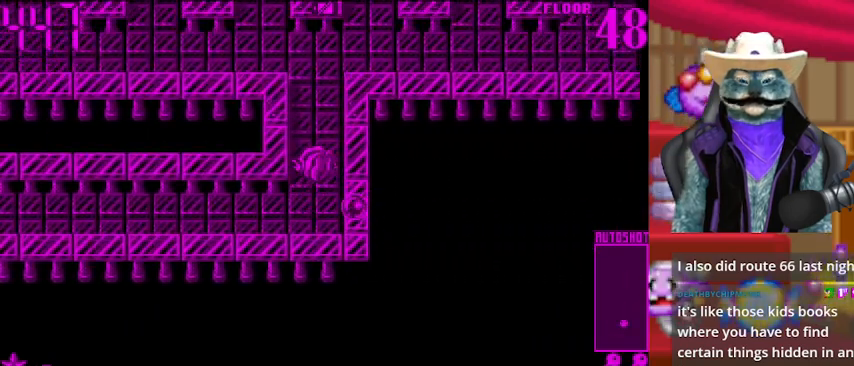
{"buttons": ["DPAD_LEFT"], "left_stick": "center", "right_stick": "center", "events": [[417, "DPAD_LEFT", "down"], [500, "DPAD_UP", "up"]]}
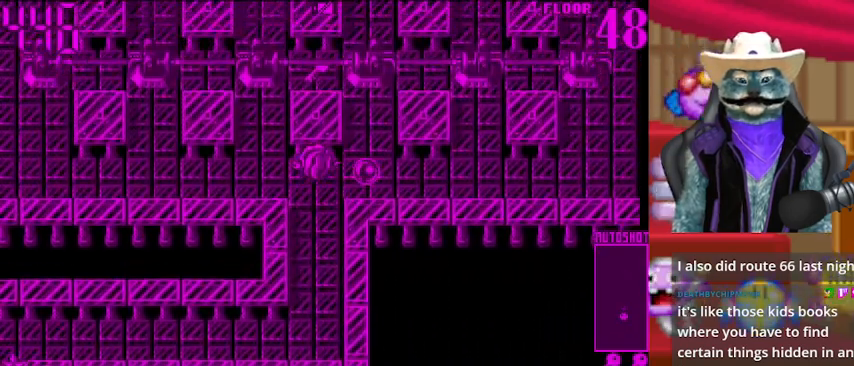
{"buttons": ["DPAD_LEFT"], "left_stick": "center", "right_stick": "center", "events": []}
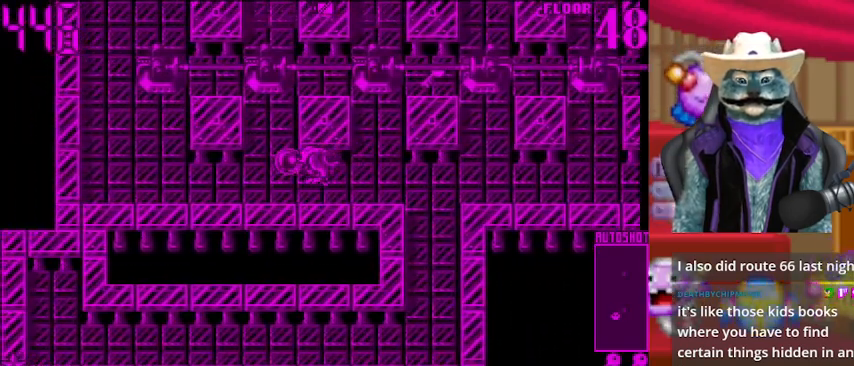
{"buttons": ["DPAD_LEFT"], "left_stick": "center", "right_stick": "up", "events": [[500, "right_stick", "up"]]}
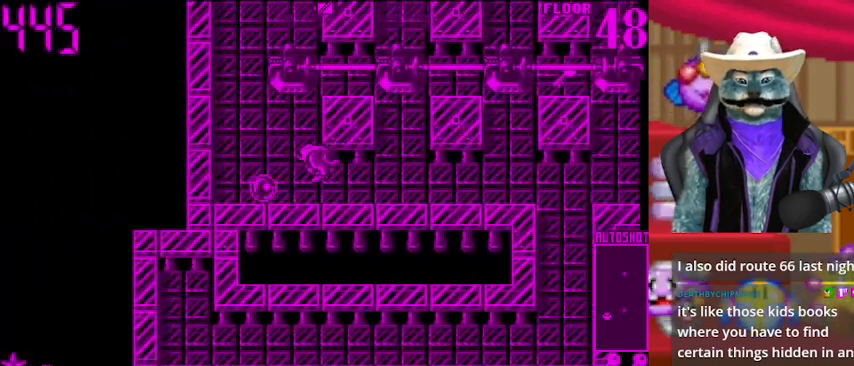
{"buttons": ["DPAD_RIGHT"], "left_stick": "center", "right_stick": "center", "events": [[84, "DPAD_LEFT", "up"], [126, "right_stick", "center"], [209, "DPAD_RIGHT", "down"]]}
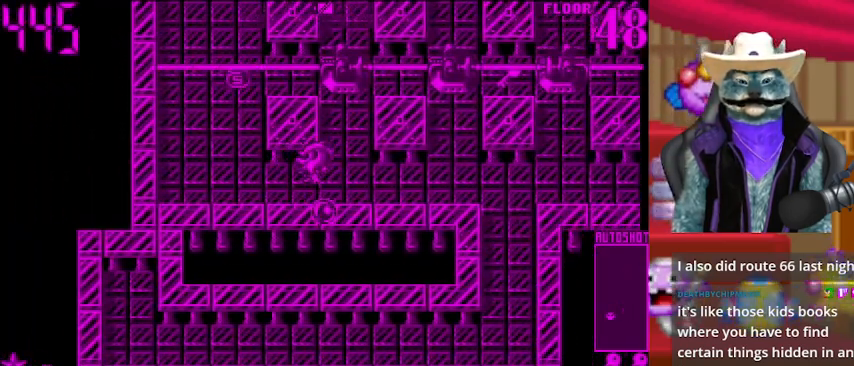
{"buttons": ["DPAD_RIGHT"], "left_stick": "center", "right_stick": "center", "events": [[42, "DPAD_RIGHT", "up"], [125, "right_stick", "up"], [292, "DPAD_RIGHT", "down"], [292, "right_stick", "center"]]}
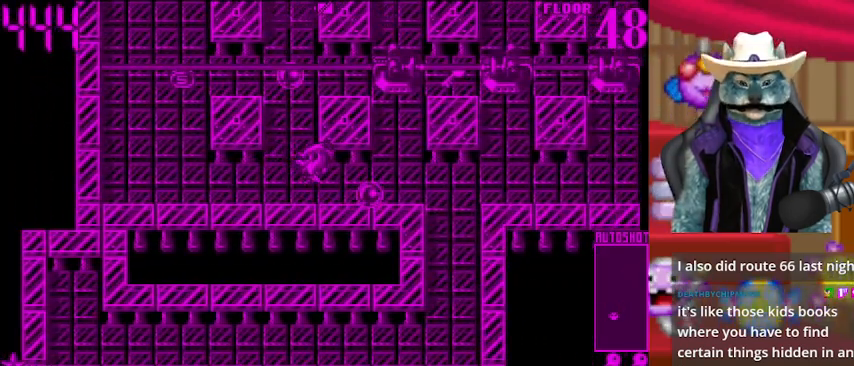
{"buttons": [], "left_stick": "center", "right_stick": "center", "events": [[291, "DPAD_RIGHT", "up"], [291, "right_stick", "up"], [458, "right_stick", "center"]]}
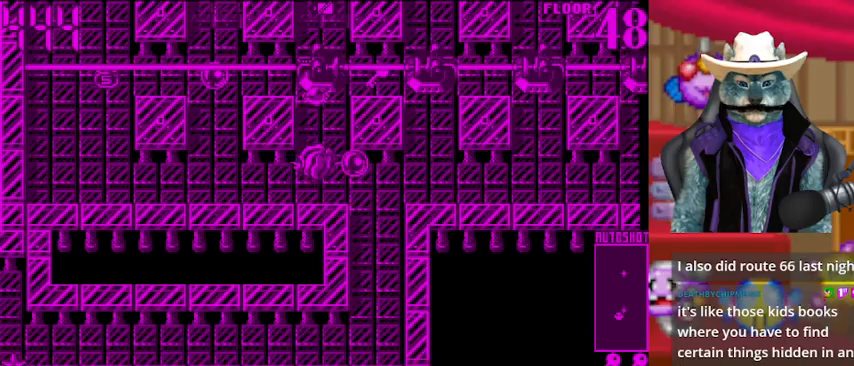
{"buttons": [], "left_stick": "center", "right_stick": "up", "events": [[42, "DPAD_RIGHT", "down"], [417, "DPAD_RIGHT", "up"], [417, "right_stick", "up"]]}
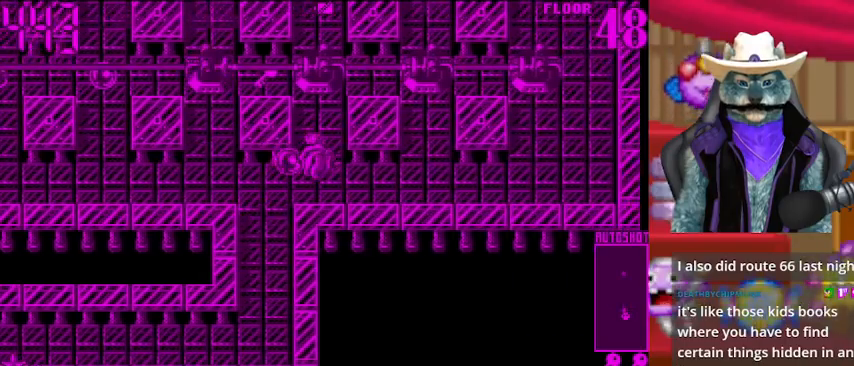
{"buttons": ["DPAD_RIGHT"], "left_stick": "center", "right_stick": "center", "events": [[126, "DPAD_RIGHT", "down"], [126, "right_stick", "center"]]}
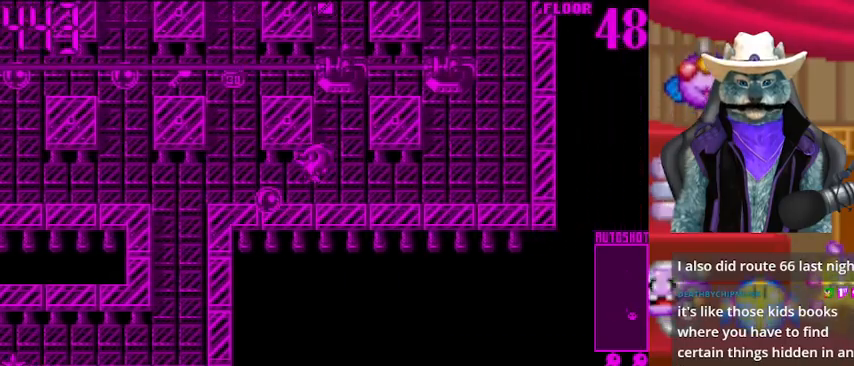
{"buttons": ["DPAD_RIGHT"], "left_stick": "center", "right_stick": "center", "events": [[83, "DPAD_RIGHT", "up"], [83, "right_stick", "up"], [250, "right_stick", "center"], [334, "DPAD_RIGHT", "down"]]}
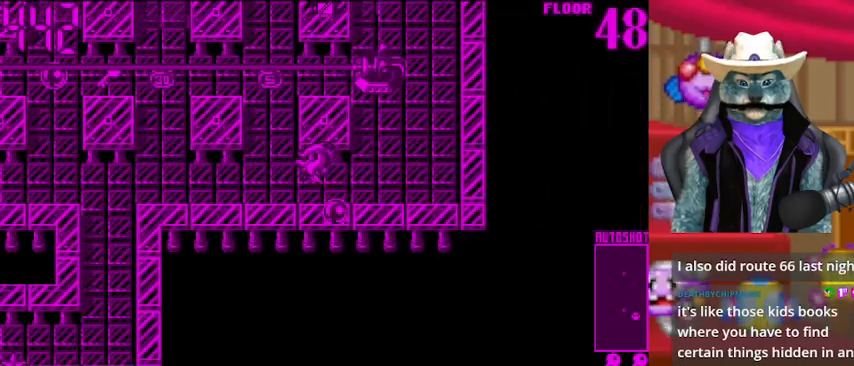
{"buttons": [], "left_stick": "center", "right_stick": "center", "events": [[250, "DPAD_RIGHT", "up"], [250, "right_stick", "up"], [417, "right_stick", "center"]]}
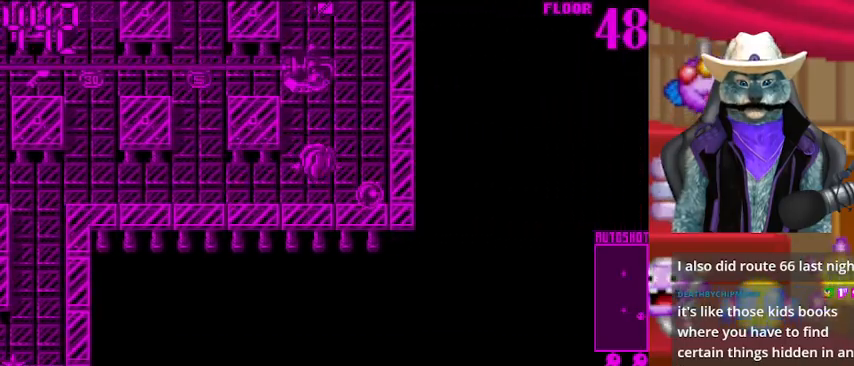
{"buttons": ["DPAD_UP"], "left_stick": "center", "right_stick": "center", "events": [[167, "DPAD_UP", "down"]]}
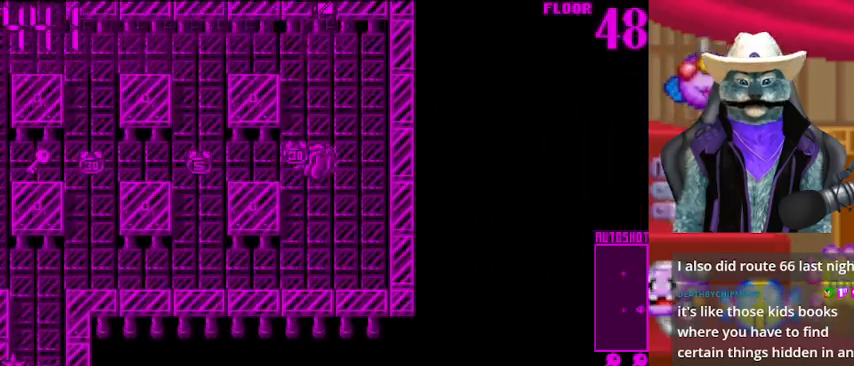
{"buttons": ["DPAD_LEFT"], "left_stick": "center", "right_stick": "center", "events": [[84, "DPAD_LEFT", "down"], [84, "DPAD_UP", "up"]]}
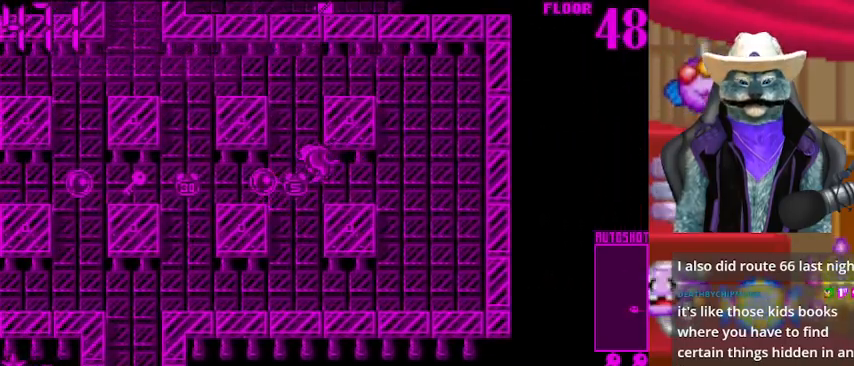
{"buttons": ["DPAD_LEFT"], "left_stick": "center", "right_stick": "center", "events": []}
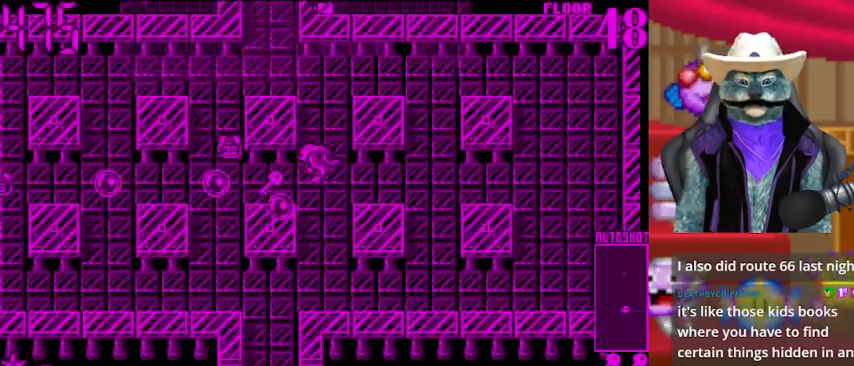
{"buttons": ["DPAD_LEFT"], "left_stick": "center", "right_stick": "center", "events": []}
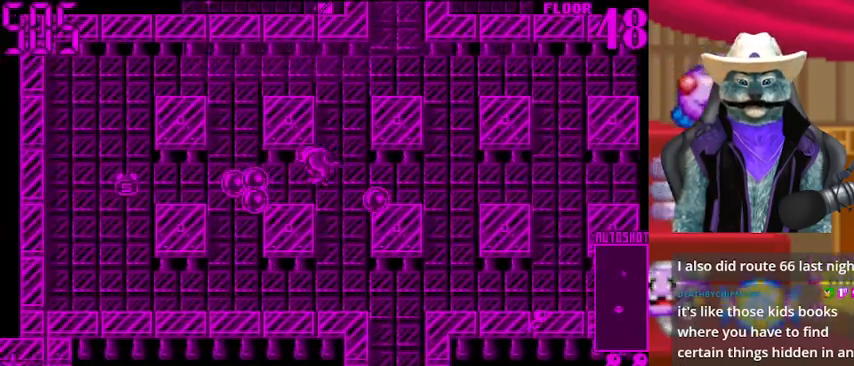
{"buttons": ["DPAD_LEFT"], "left_stick": "center", "right_stick": "center", "events": []}
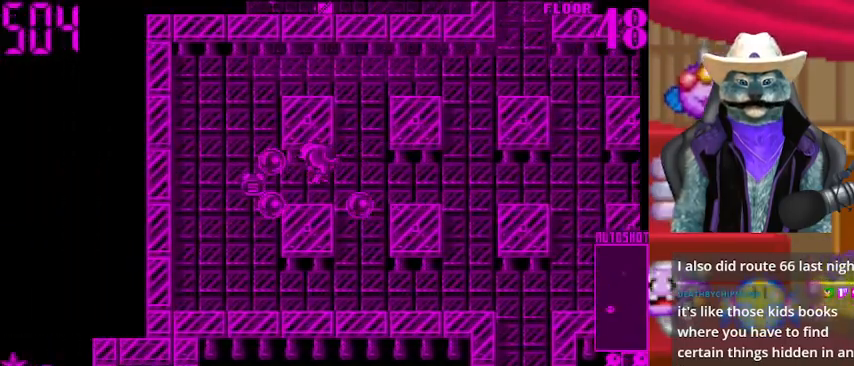
{"buttons": ["DPAD_RIGHT"], "left_stick": "center", "right_stick": "center", "events": [[251, "DPAD_LEFT", "up"], [292, "DPAD_RIGHT", "down"]]}
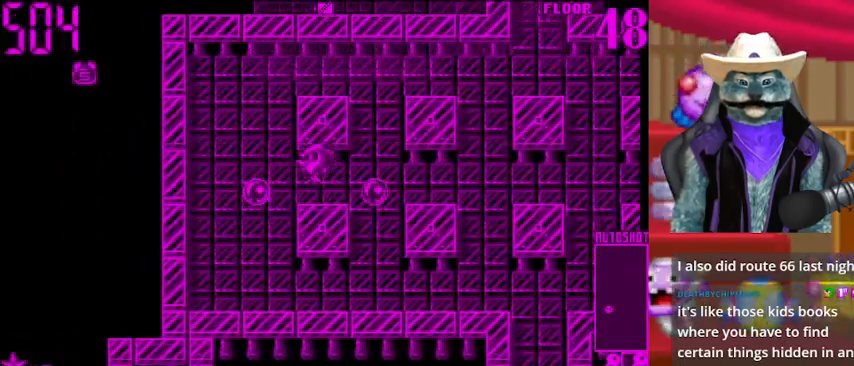
{"buttons": ["DPAD_RIGHT"], "left_stick": "center", "right_stick": "center", "events": []}
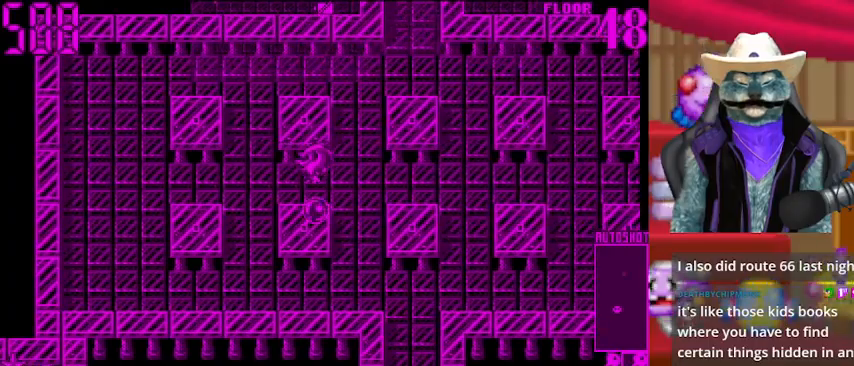
{"buttons": ["DPAD_UP"], "left_stick": "center", "right_stick": "center", "events": [[166, "DPAD_RIGHT", "up"], [166, "DPAD_UP", "down"]]}
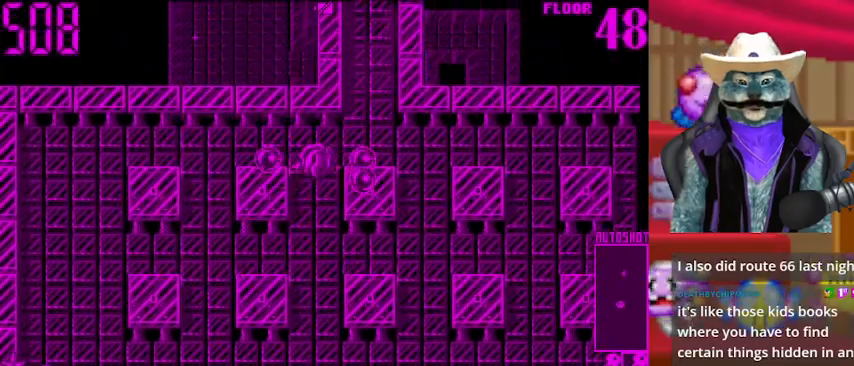
{"buttons": ["DPAD_UP"], "left_stick": "center", "right_stick": "center", "events": [[125, "DPAD_RIGHT", "down"], [125, "DPAD_UP", "up"], [334, "DPAD_UP", "down"], [375, "DPAD_RIGHT", "up"]]}